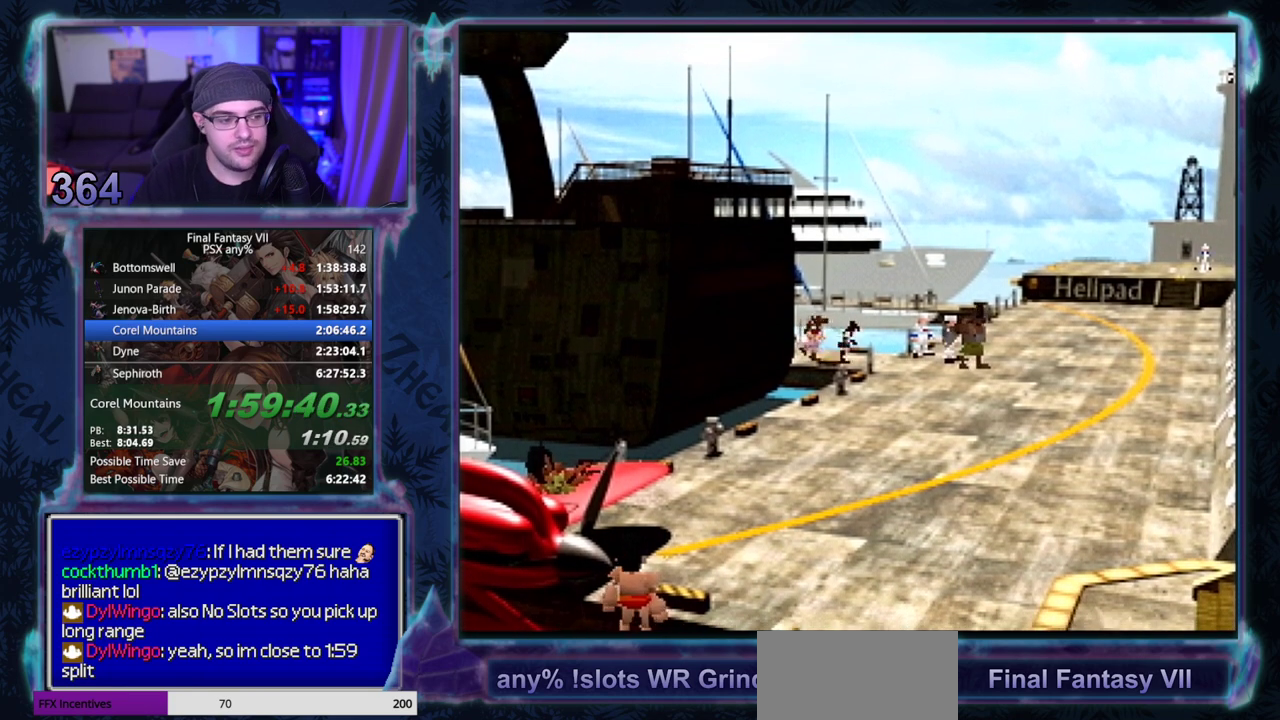
Gameplay with a controller (PlayStation layout); each line is a JSON object with the inputs held at the frame after it. "events" lists button and stick changes between this image and that frame as [ms after this image, input, new state], when the widget could be followed in between. Not read: L3 R3 right_stick.
{"buttons": ["CIRCLE"], "left_stick": "center", "events": [[67, "CIRCLE", "down"], [117, "CIRCLE", "up"], [183, "CIRCLE", "down"], [200, "CIRCLE", "up"], [233, "CIRCLE", "down"], [283, "CIRCLE", "up"], [500, "CIRCLE", "down"]]}
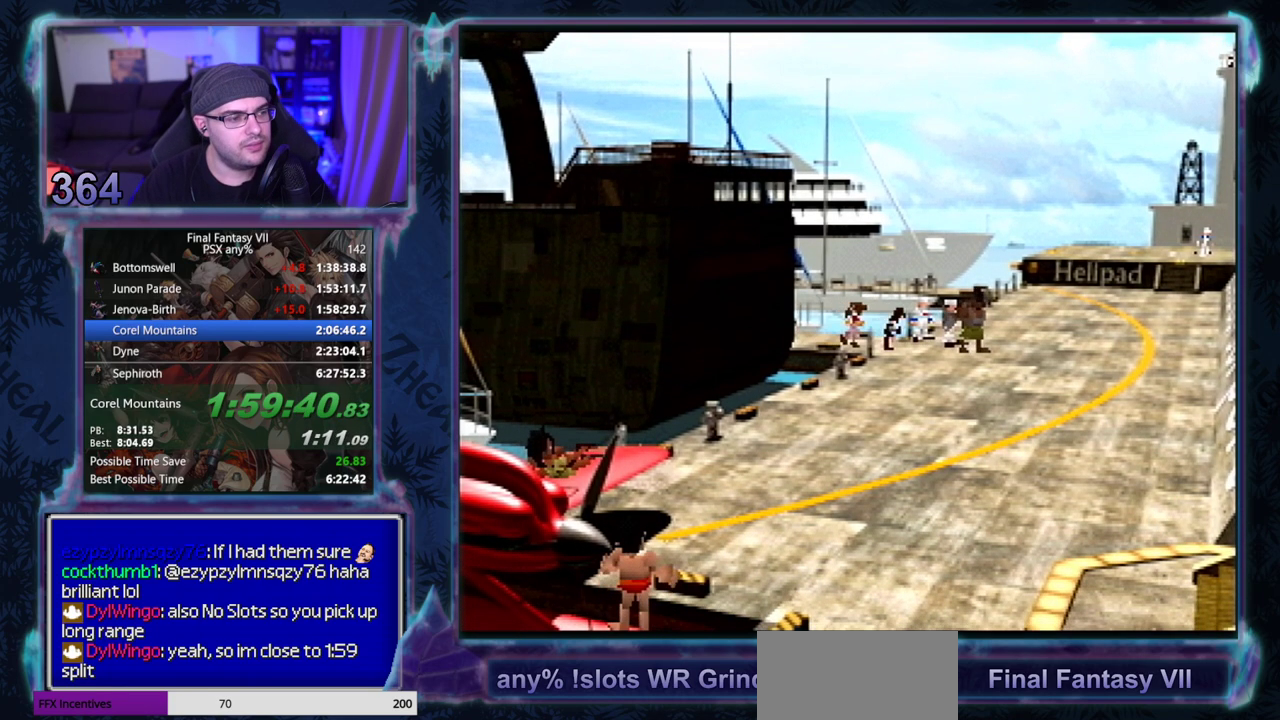
{"buttons": [], "left_stick": "center", "events": [[150, "CIRCLE", "up"], [350, "CIRCLE", "down"], [400, "CIRCLE", "up"]]}
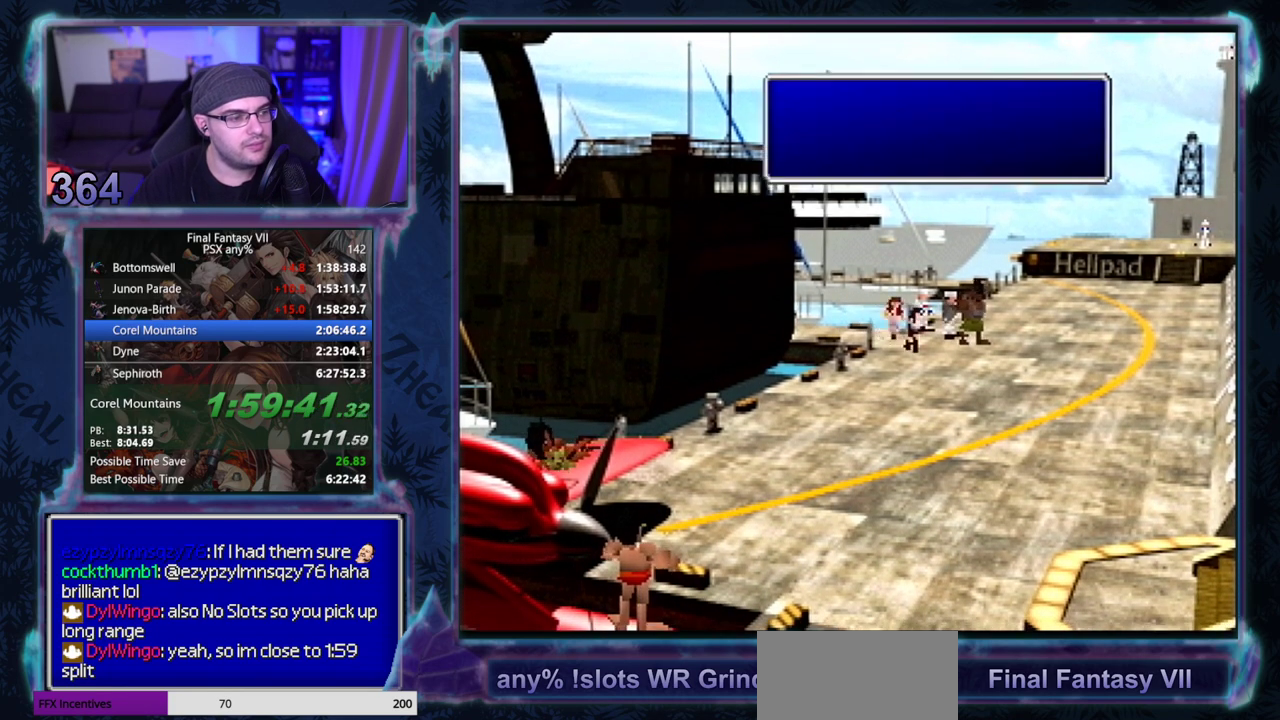
{"buttons": ["CIRCLE"], "left_stick": "center", "events": [[33, "CIRCLE", "down"], [83, "CIRCLE", "up"], [133, "CIRCLE", "down"], [333, "CIRCLE", "up"], [467, "CIRCLE", "down"]]}
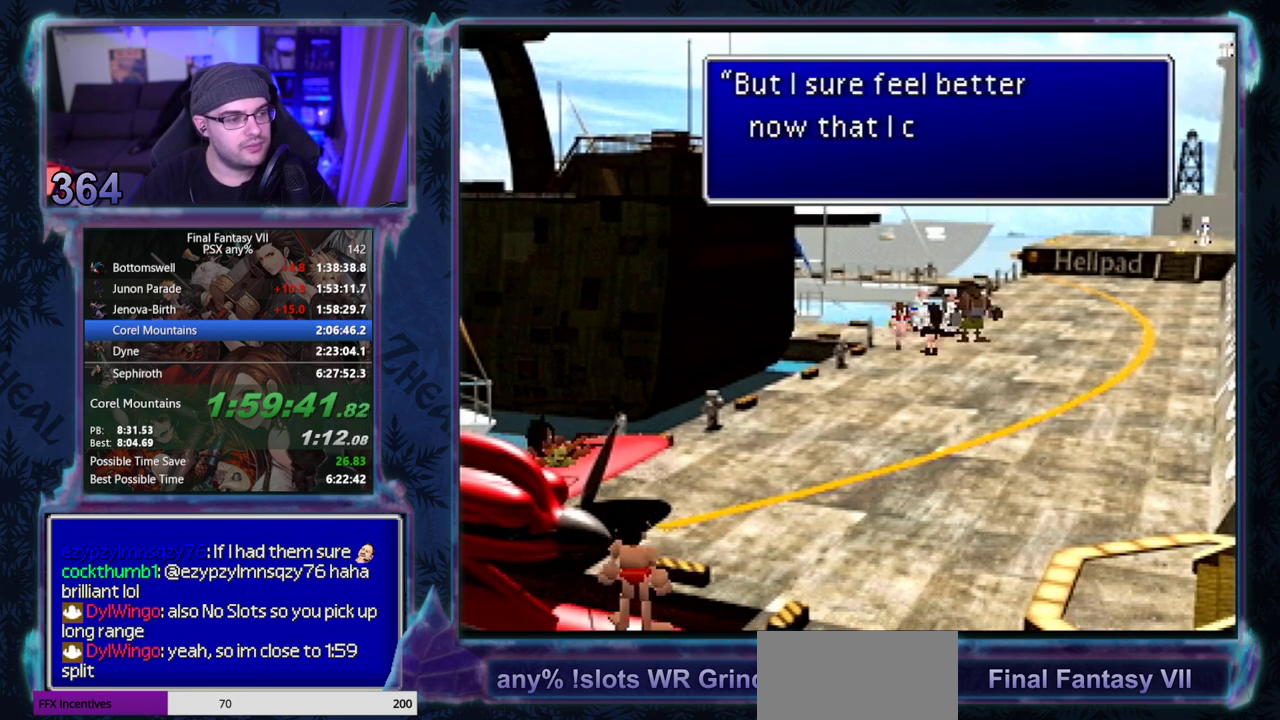
{"buttons": ["CIRCLE"], "left_stick": "center", "events": []}
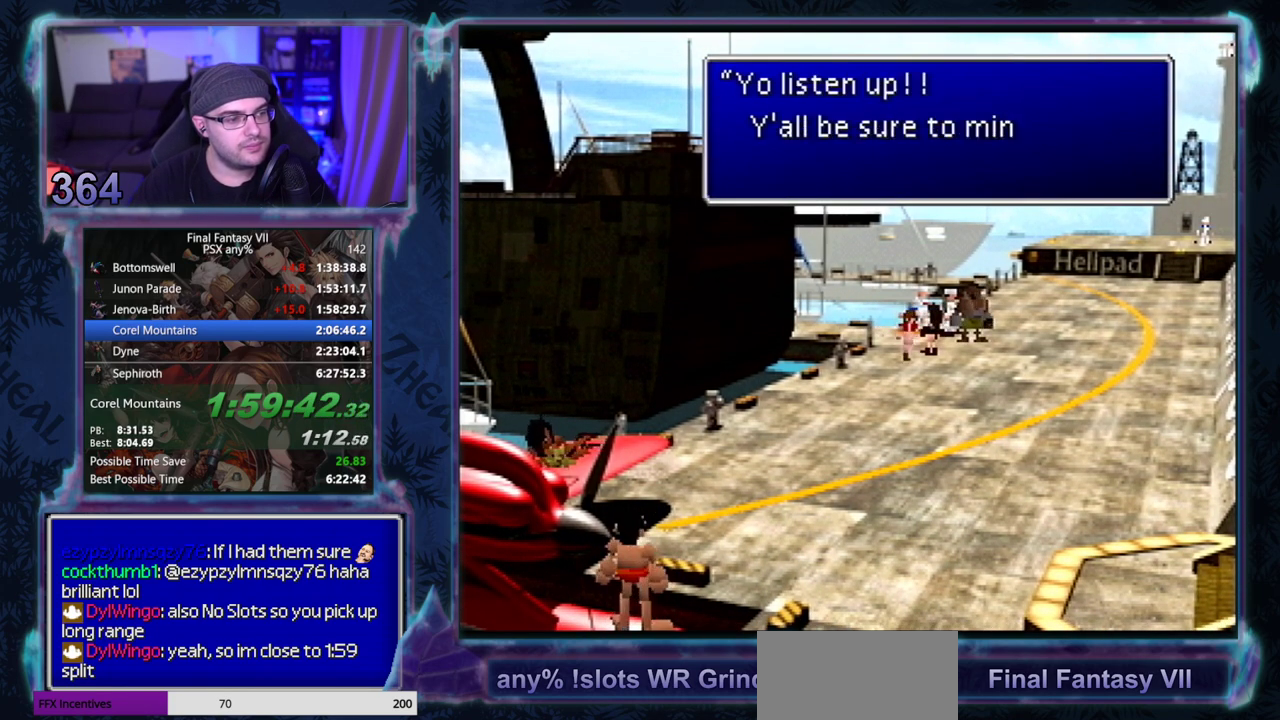
{"buttons": ["CIRCLE"], "left_stick": "center", "events": []}
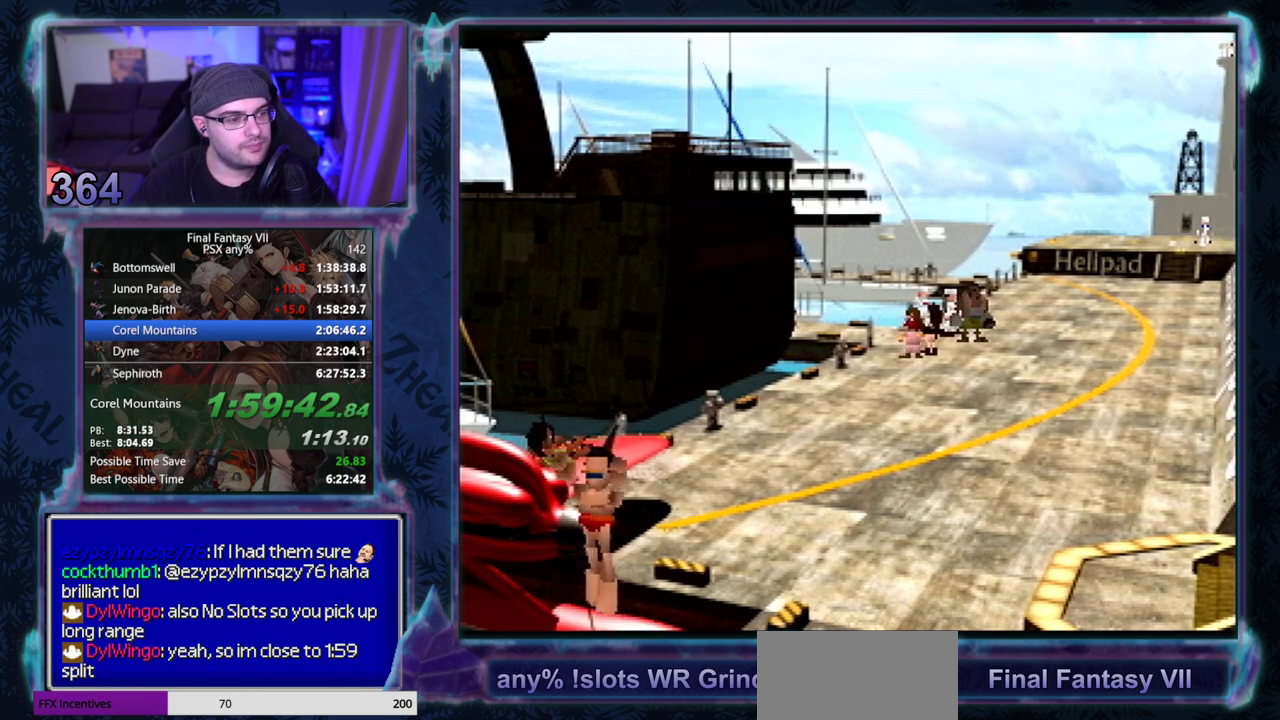
{"buttons": ["CIRCLE"], "left_stick": "center", "events": []}
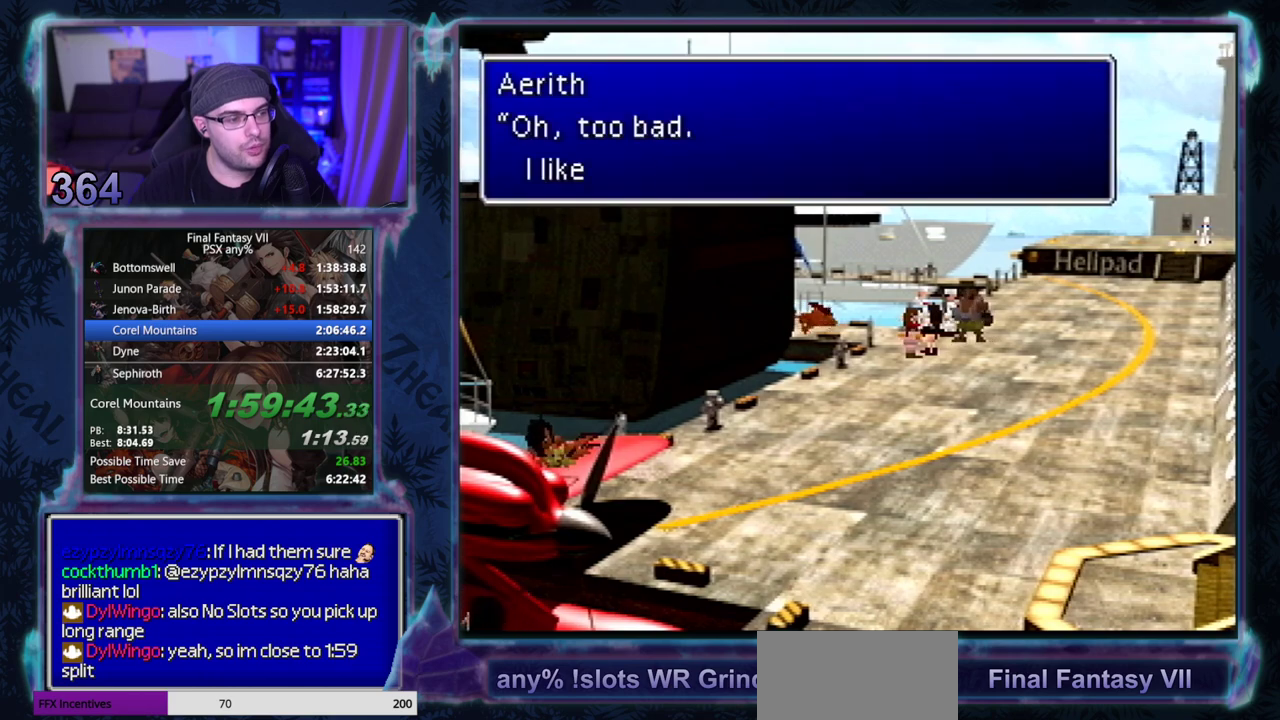
{"buttons": [], "left_stick": "center"}
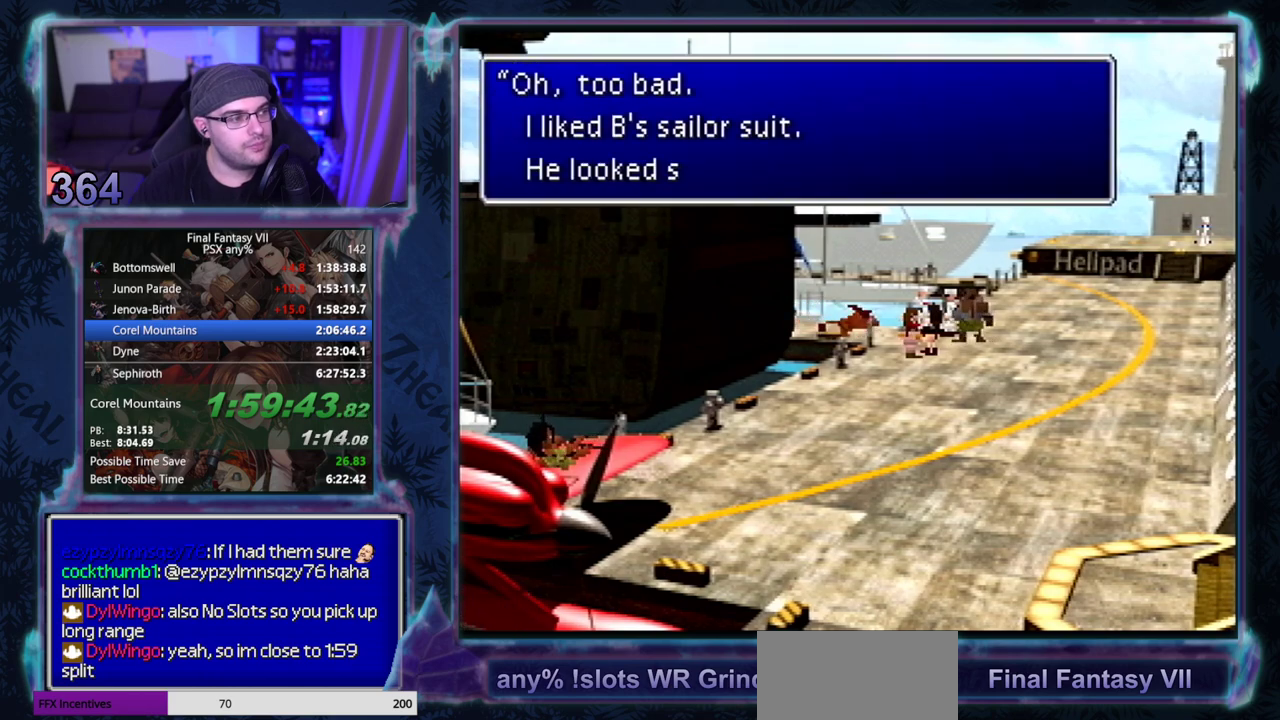
{"buttons": ["CIRCLE"], "left_stick": "center"}
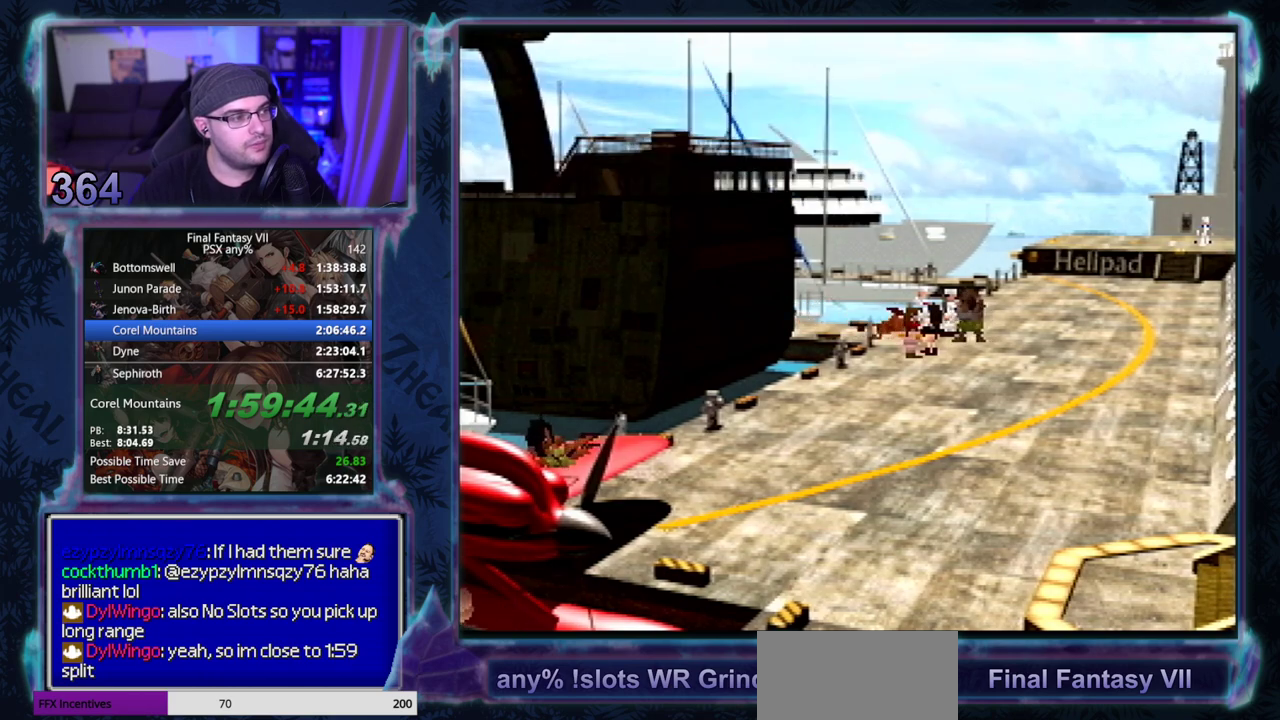
{"buttons": ["CIRCLE"], "left_stick": "center", "events": []}
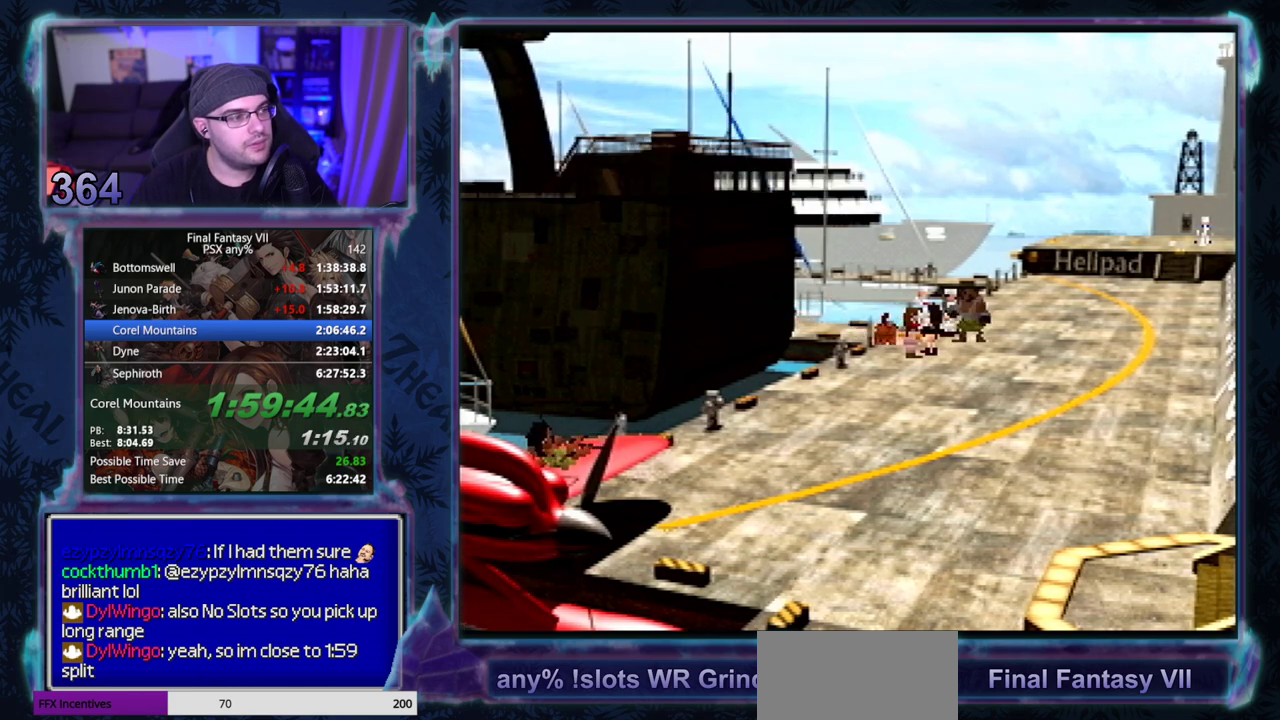
{"buttons": [], "left_stick": "center", "events": [[17, "CIRCLE", "up"], [67, "CIRCLE", "down"], [117, "CIRCLE", "up"], [183, "CIRCLE", "down"], [483, "CIRCLE", "up"]]}
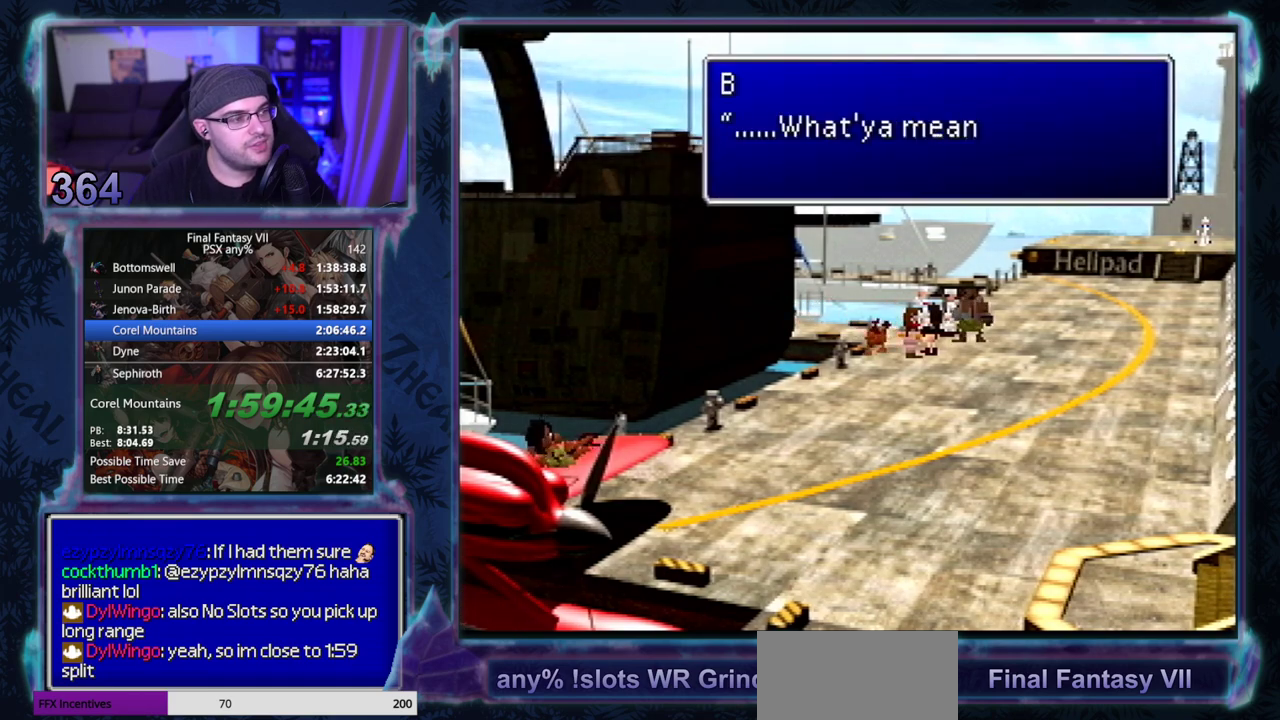
{"buttons": [], "left_stick": "center", "events": []}
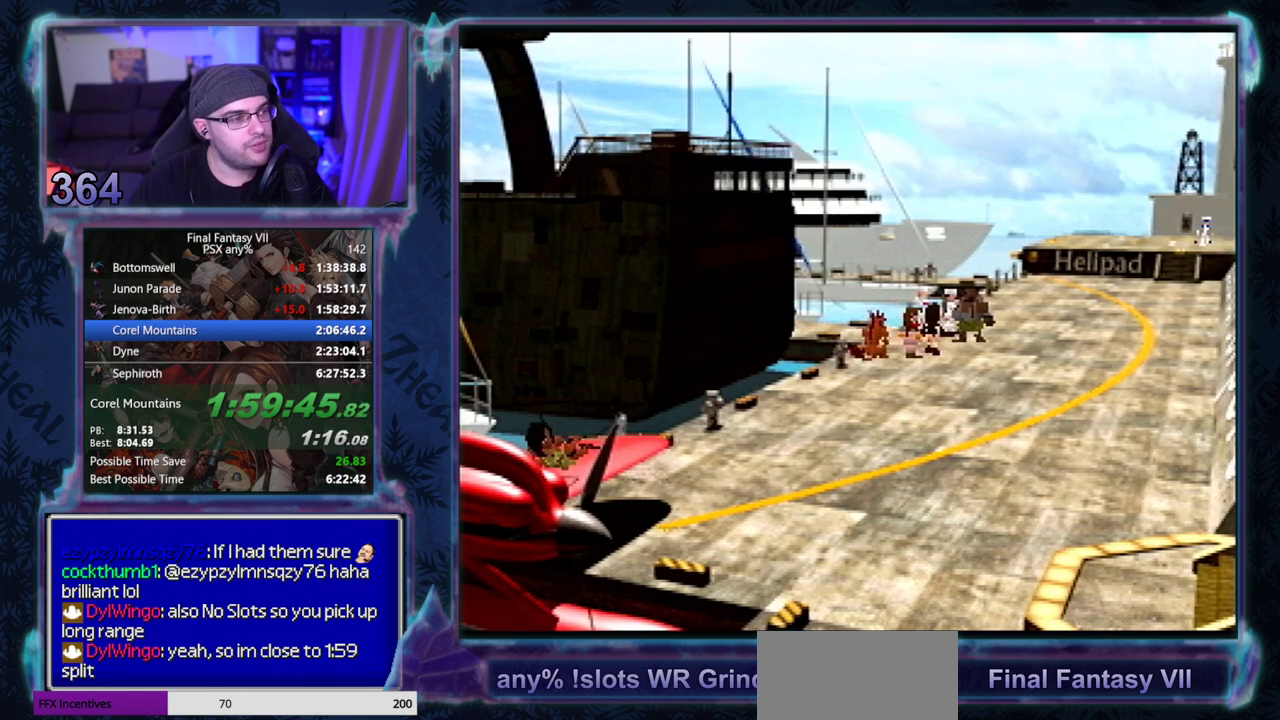
{"buttons": [], "left_stick": "center", "events": []}
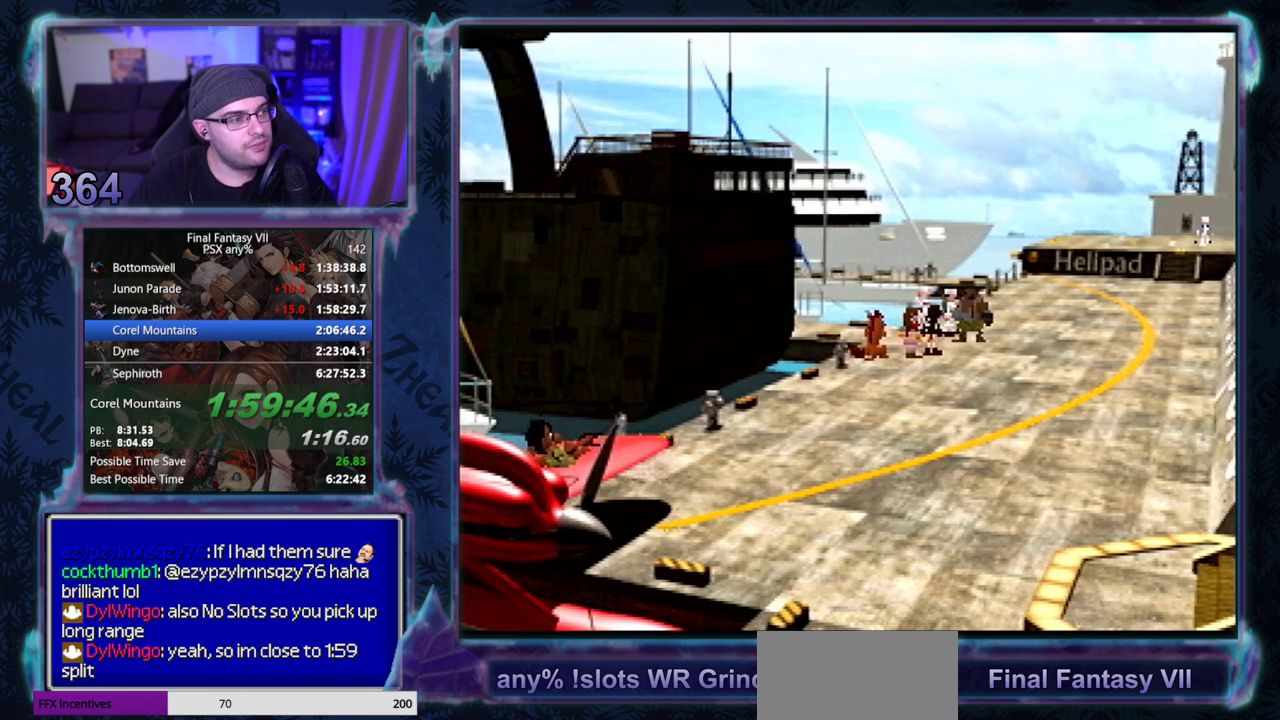
{"buttons": ["CIRCLE"], "left_stick": "center", "events": [[33, "CIRCLE", "down"], [117, "CIRCLE", "up"], [300, "CIRCLE", "down"]]}
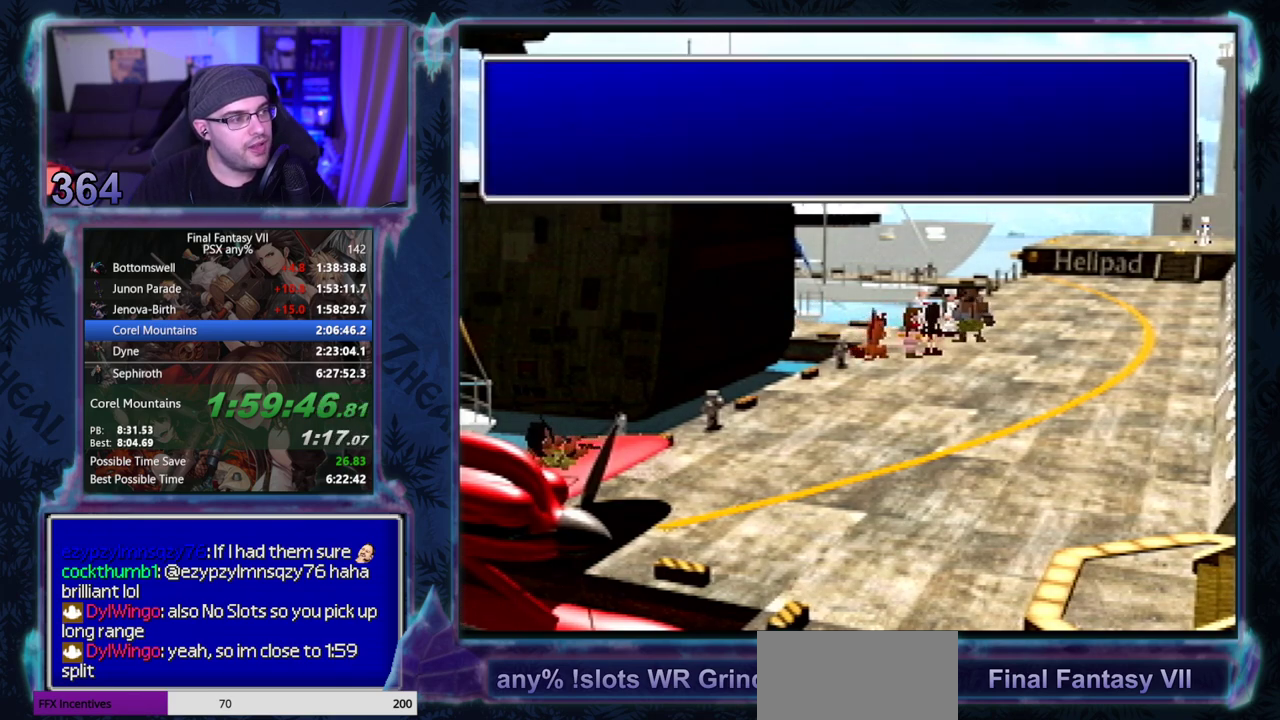
{"buttons": ["CIRCLE"], "left_stick": "center", "events": []}
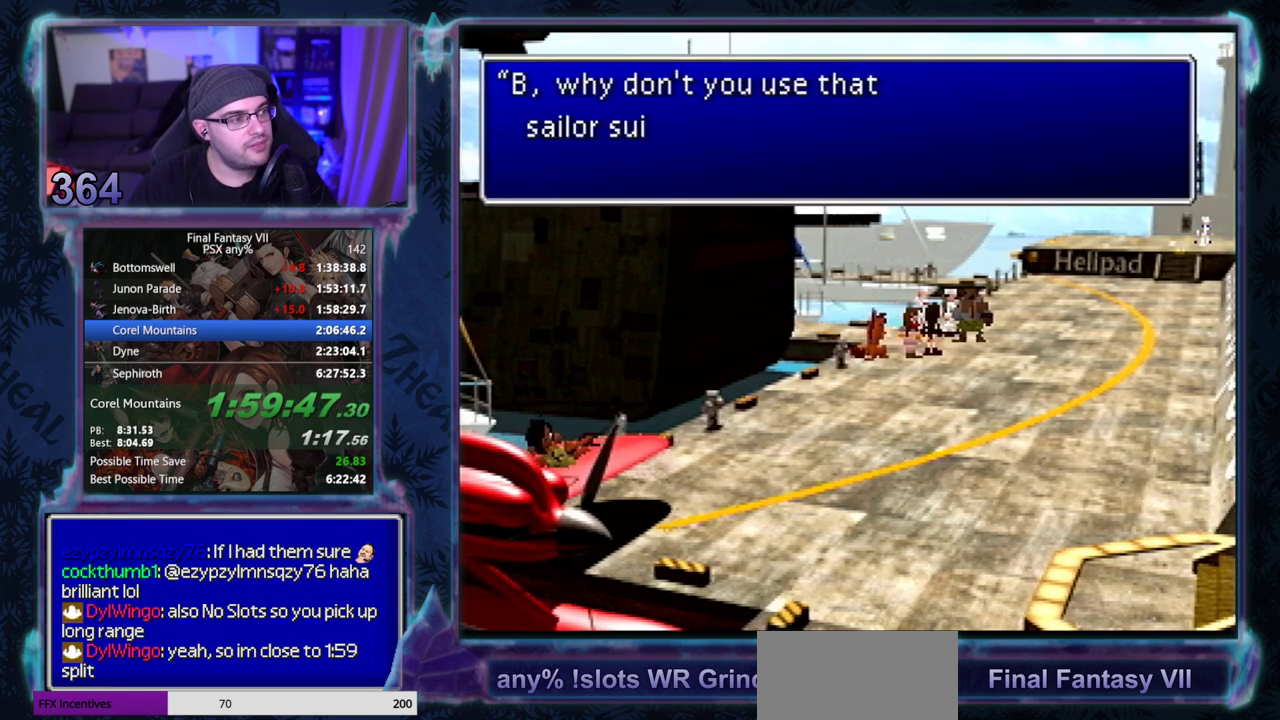
{"buttons": [], "left_stick": "center"}
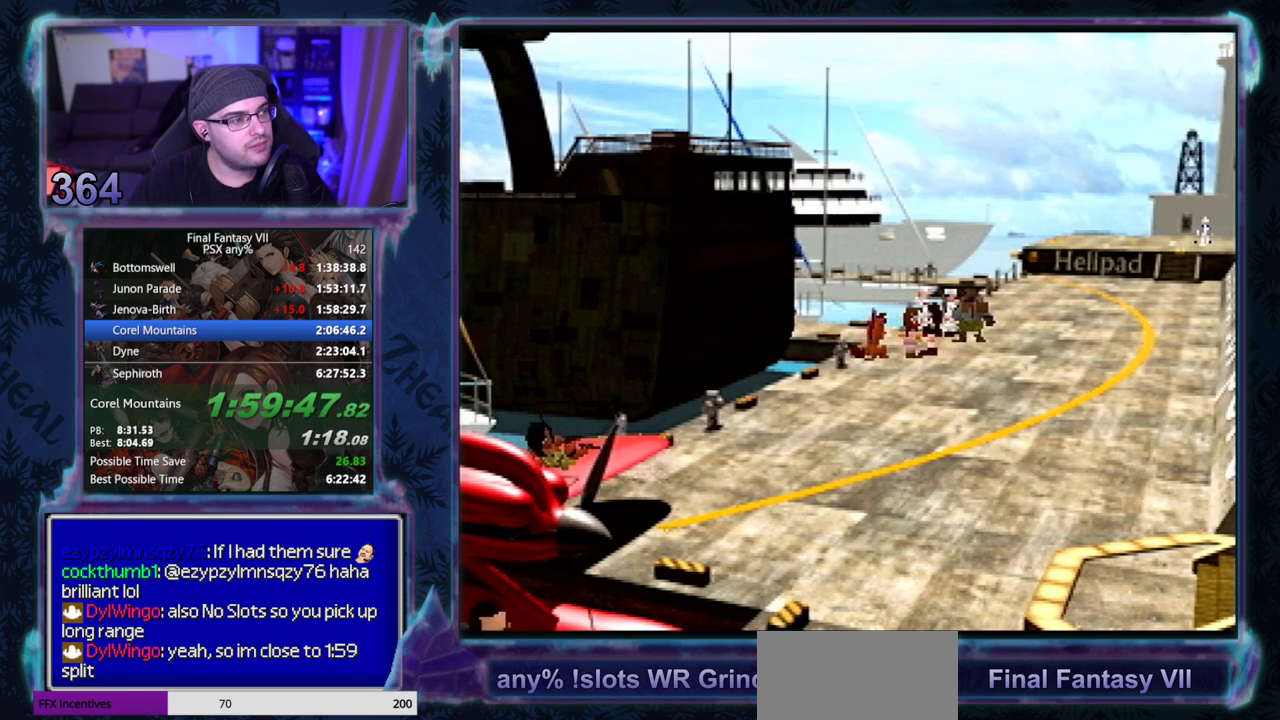
{"buttons": [], "left_stick": "center", "events": []}
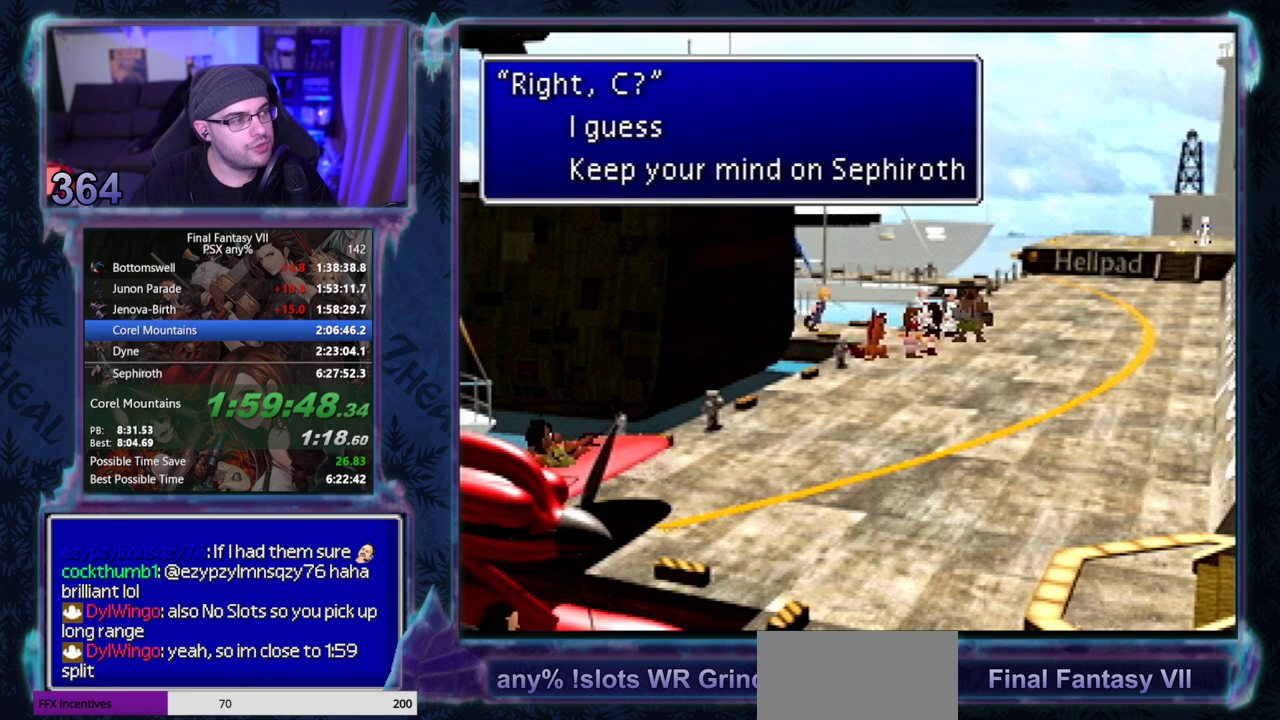
{"buttons": [], "left_stick": "center", "events": [[50, "DPAD_DOWN", "down"], [133, "DPAD_DOWN", "up"]]}
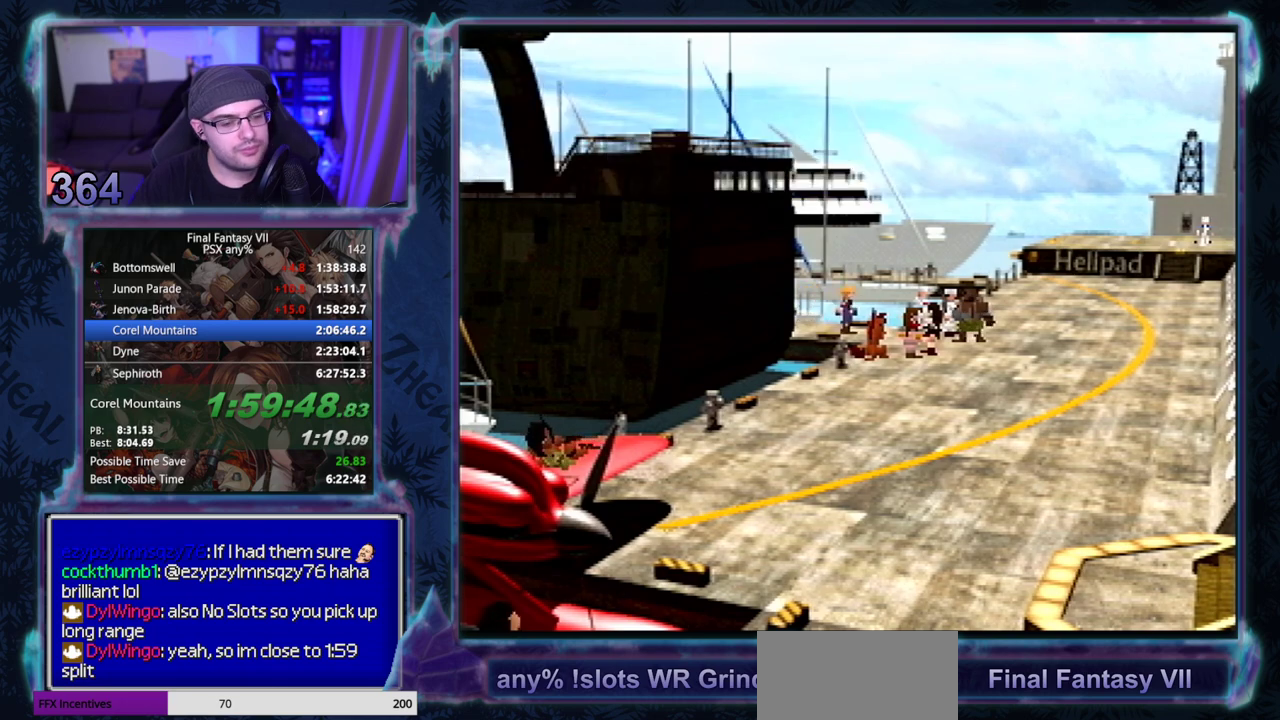
{"buttons": [], "left_stick": "center", "events": []}
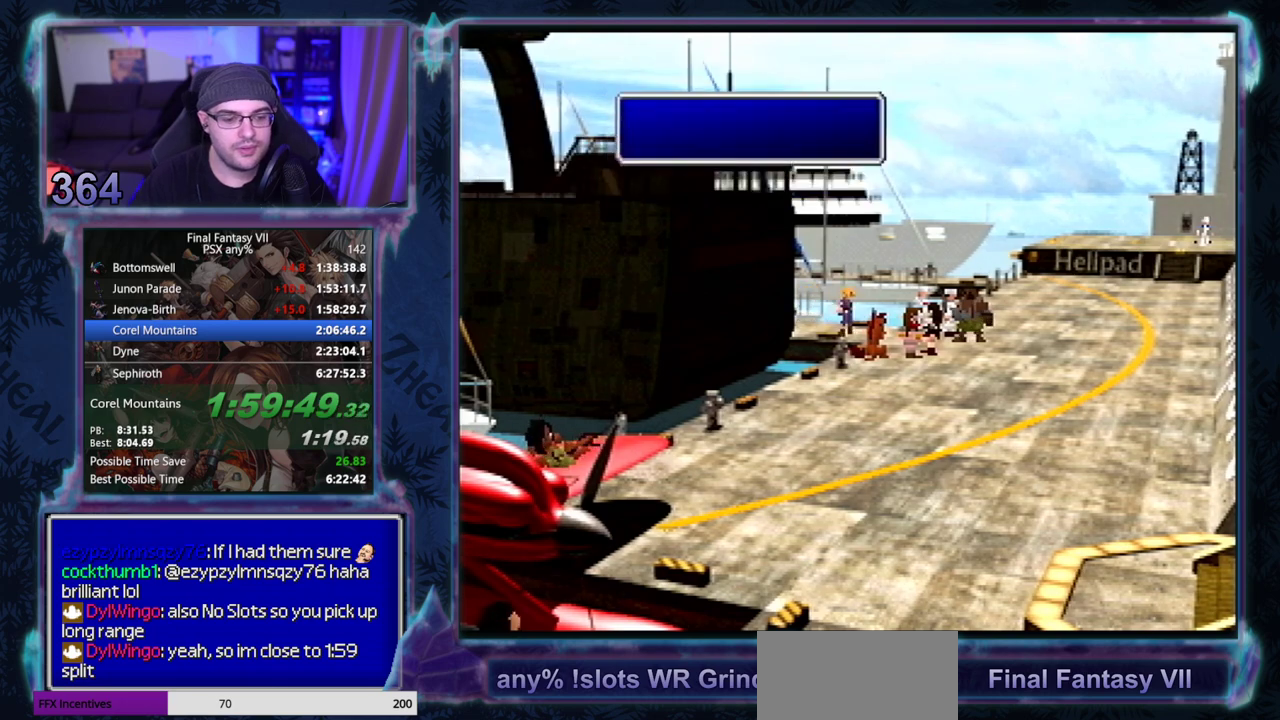
{"buttons": [], "left_stick": "center", "events": []}
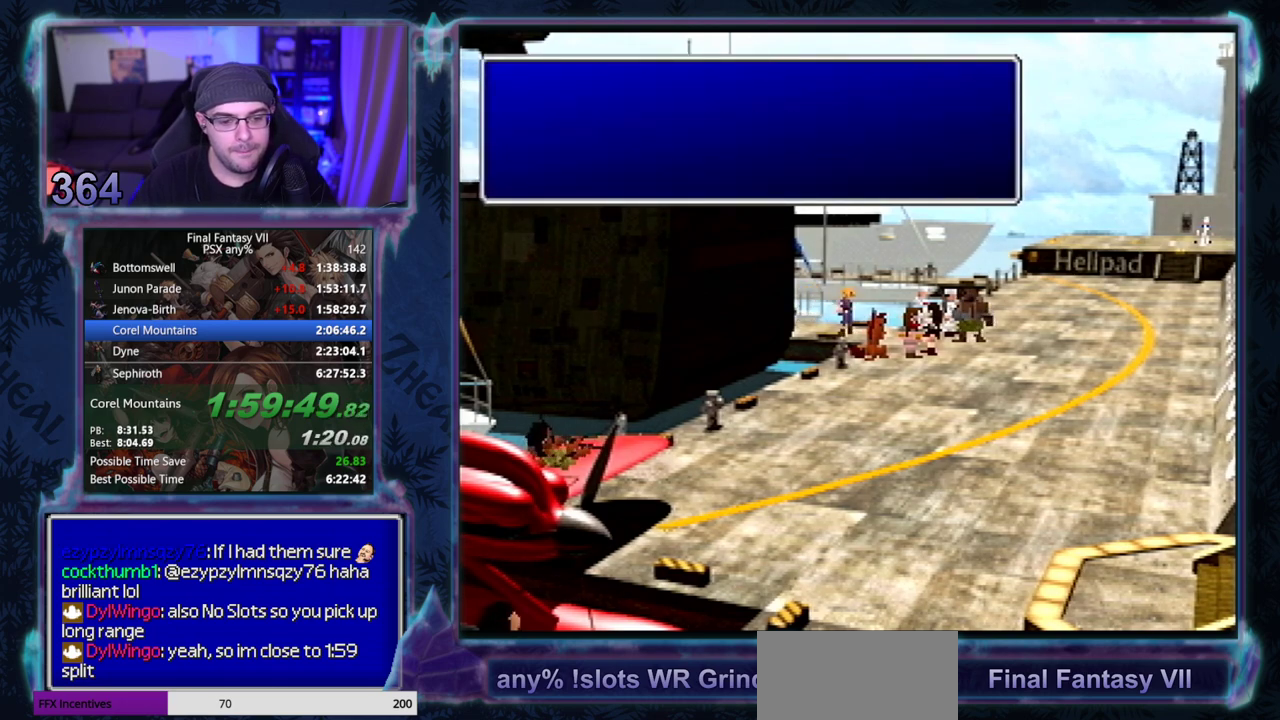
{"buttons": [], "left_stick": "center", "events": []}
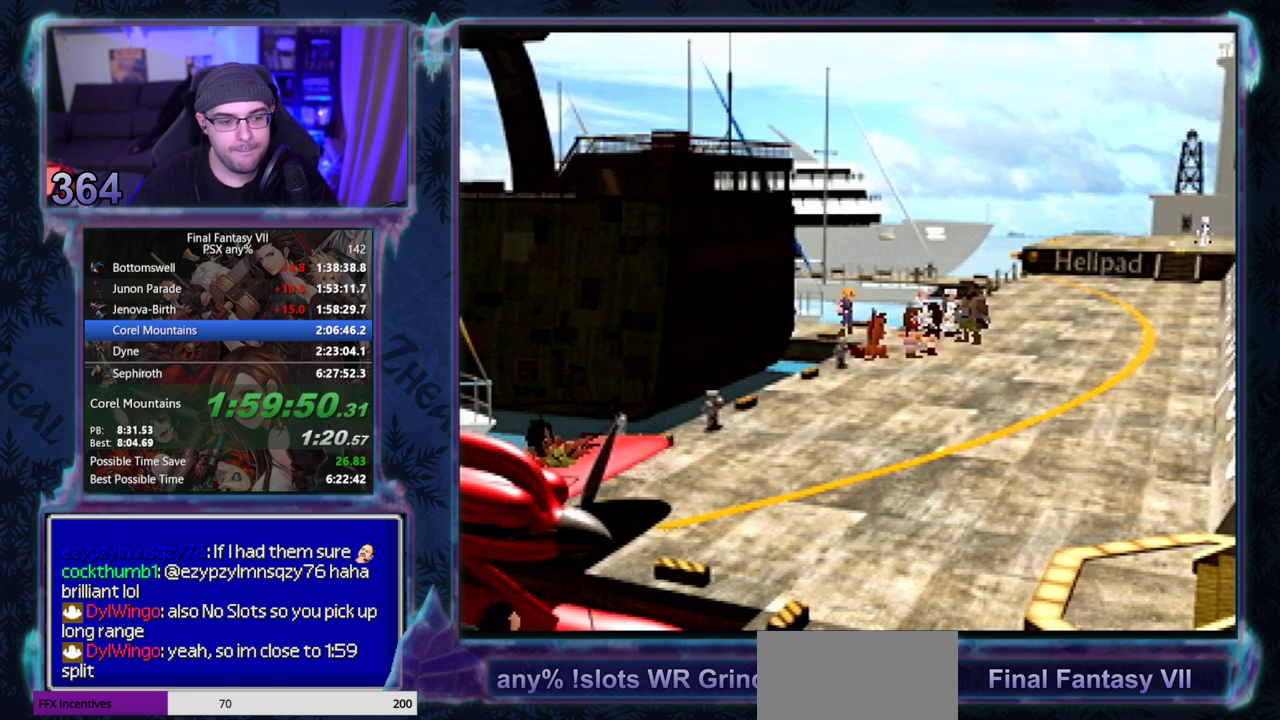
{"buttons": ["CIRCLE"], "left_stick": "center"}
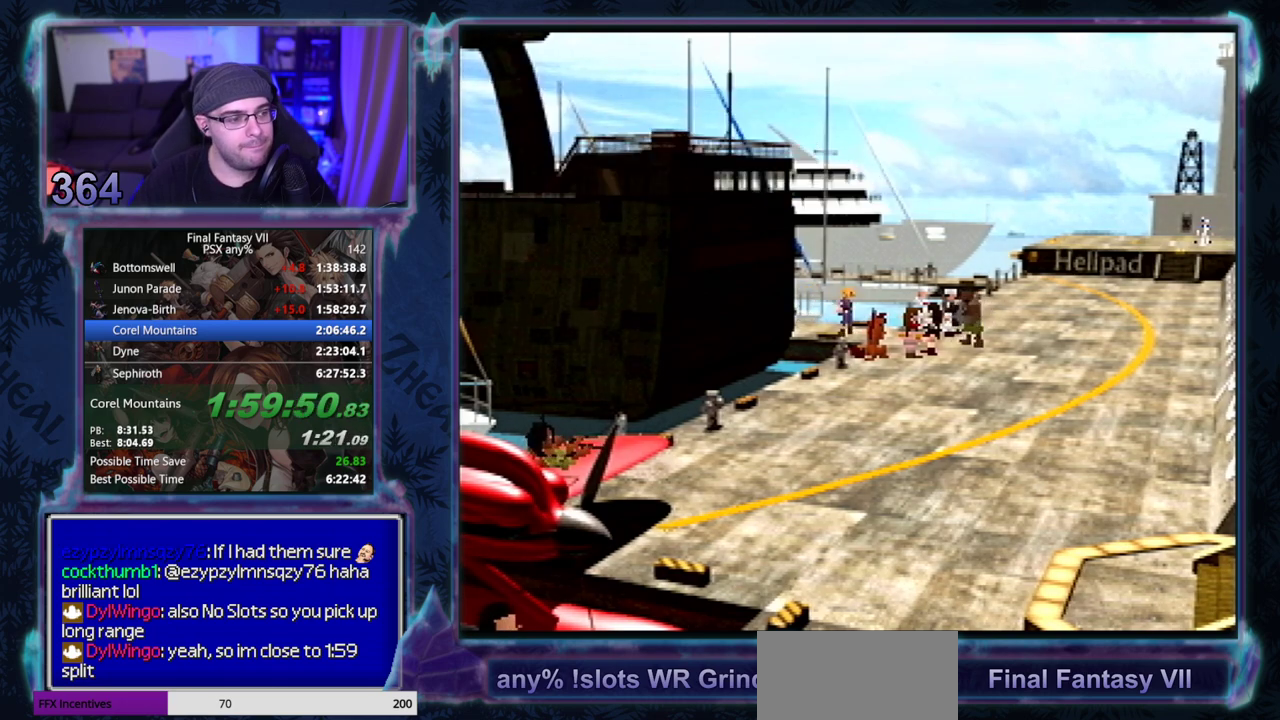
{"buttons": [], "left_stick": "center"}
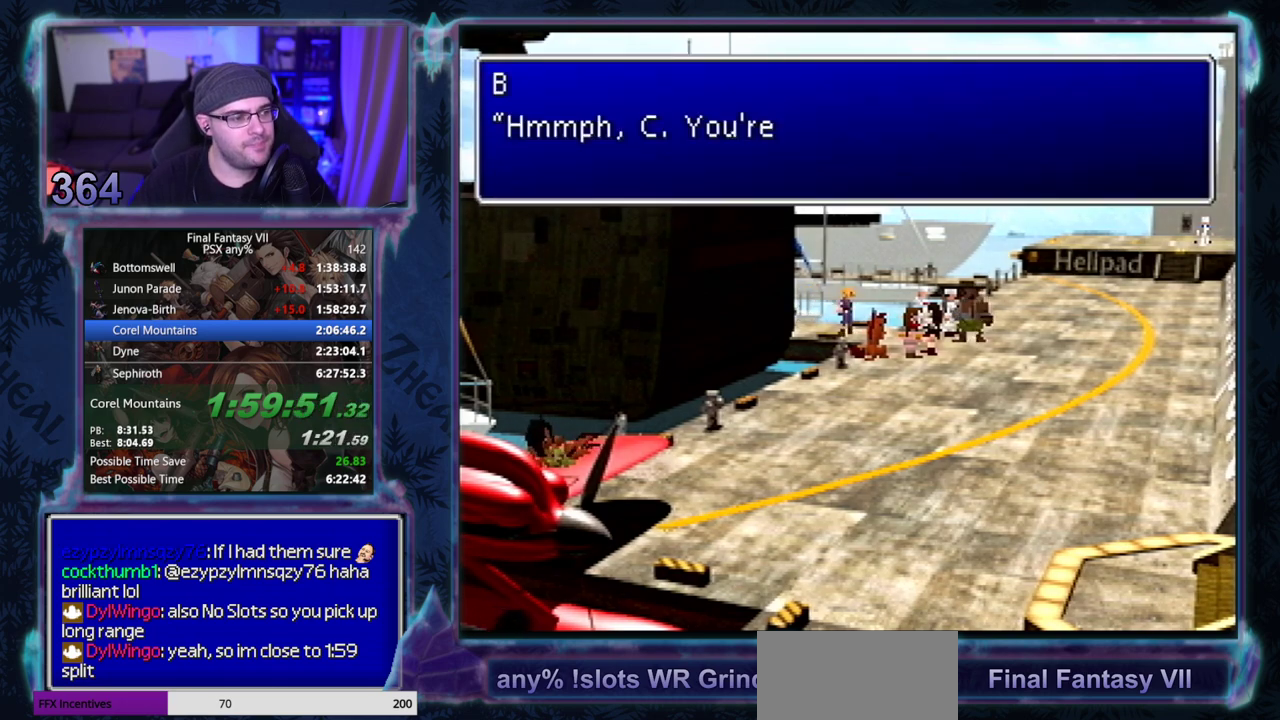
{"buttons": [], "left_stick": "center", "events": []}
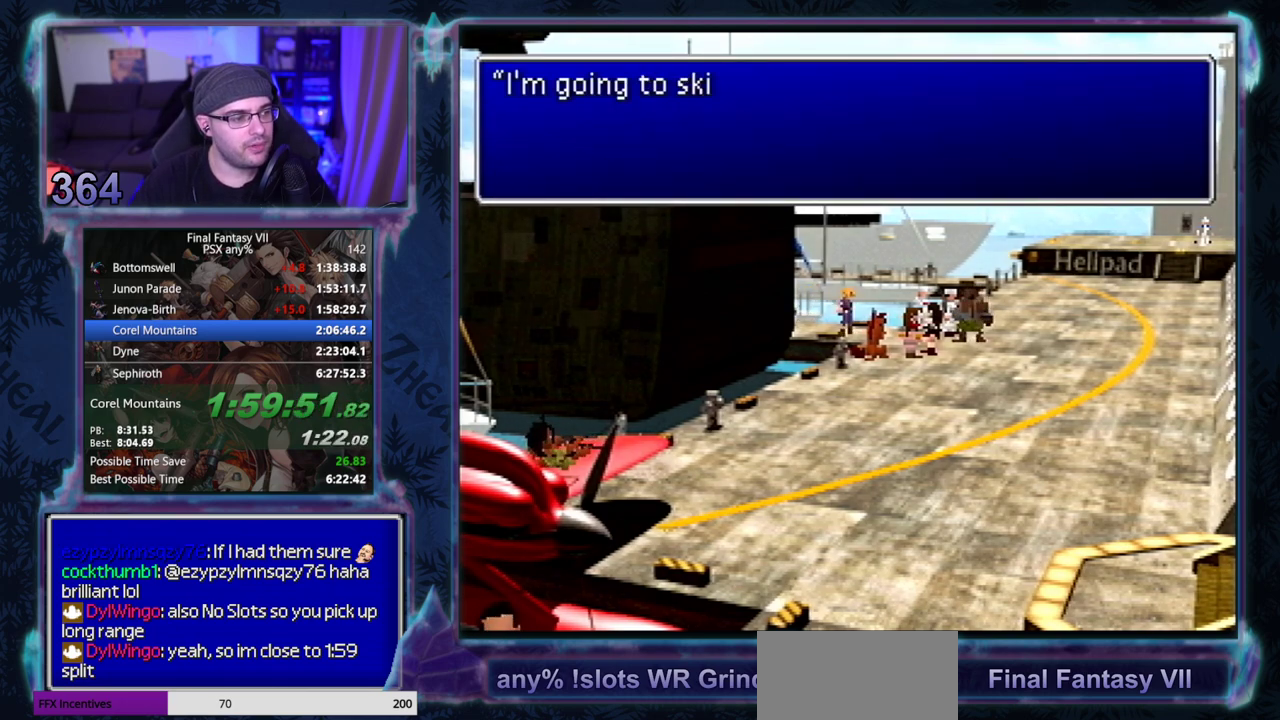
{"buttons": ["CIRCLE"], "left_stick": "center", "events": [[50, "CIRCLE", "down"], [183, "CIRCLE", "up"], [300, "CIRCLE", "down"], [350, "CIRCLE", "up"], [400, "CIRCLE", "down"]]}